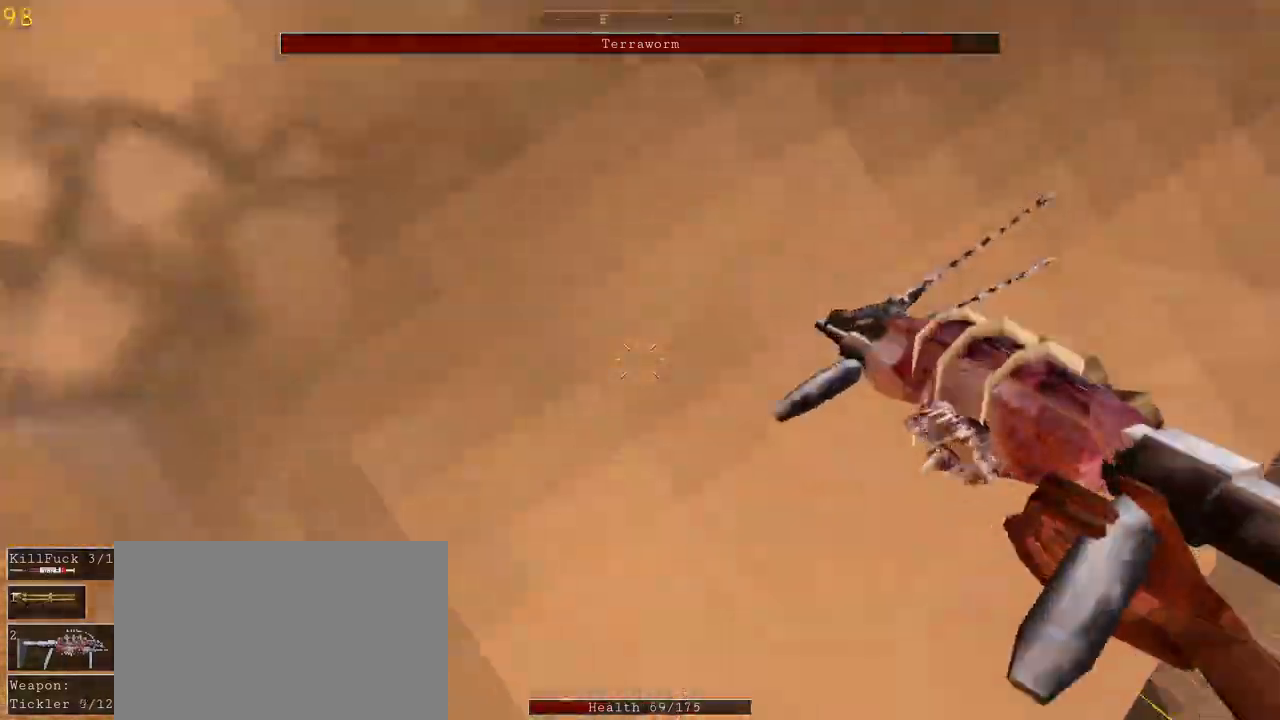
Gameplay with keyboard and mouse; each line is a JSON object with the keys and mouse buttons held at the frame after it. "events" lists presses ("down") and releases ("up") of "1", "2", "3", "4", "5", "a", "alt", "c", "ctrl", "d", "e", "f", "q", "r", "s", "shift", "space", "tab", "v", "w", "x", "z", "mouse_left", "mouse_middle", "mouse_right", "mouse_wheel_up" and "mouse_wheel_down" between this image and that frame as [ms after this image, input, new state], when the widget could be followed in between. "mouse_left", "mouse_middle", "mouse_right", "mouse_wheel_up", "mouse_wheel_down" = the "left", "middle", "right", "wheel_up", "wheel_down" buttons of the "mouse" list. No other keys are recorded. Mouse movement is not recorded.
{"keys": ["a", "w"], "mouse": ["left"], "events": [[67, "space", "down"], [100, "space", "up"], [400, "w", "down"]]}
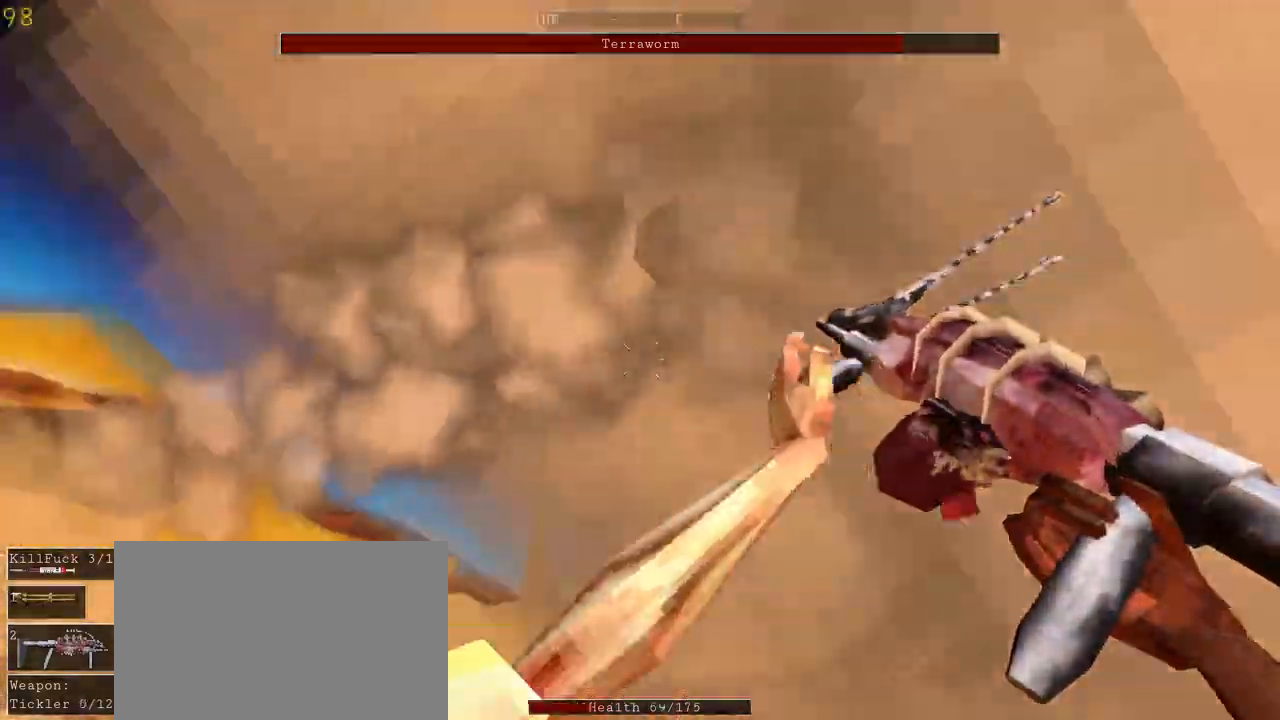
{"keys": ["a", "w"], "mouse": [], "events": [[33, "mouse_left", "up"]]}
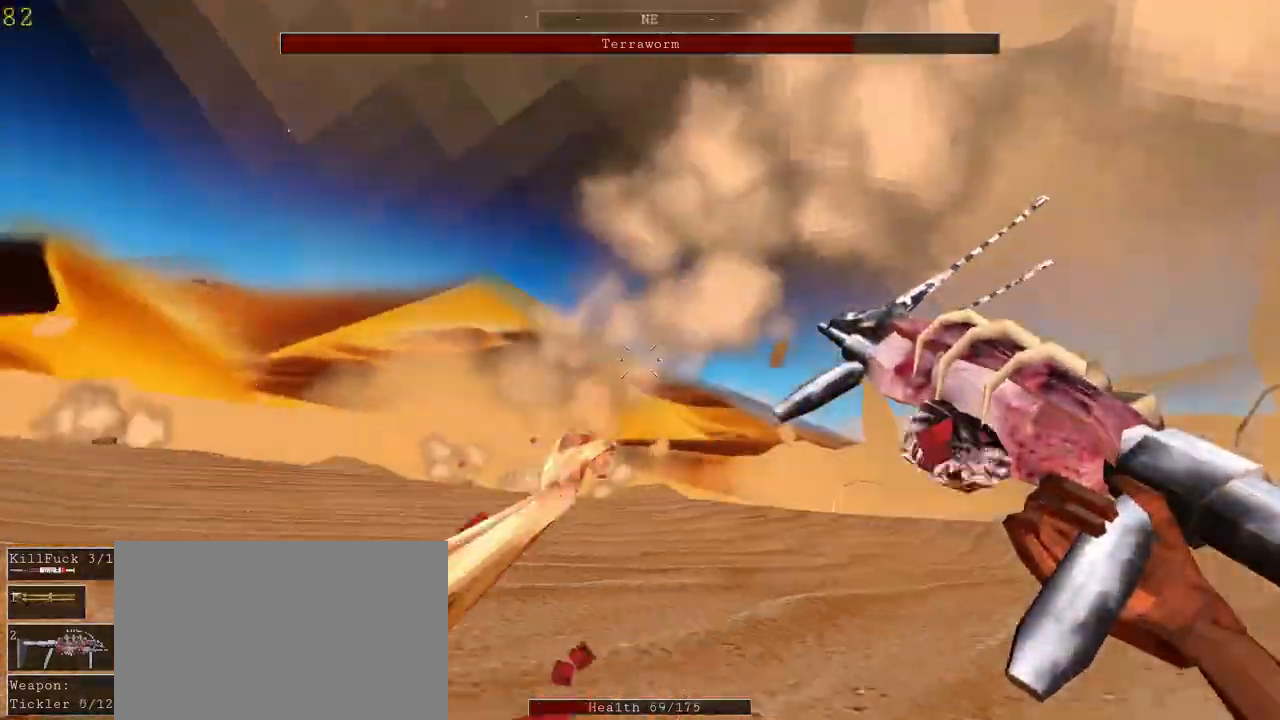
{"keys": ["a", "w"], "mouse": [], "events": [[33, "space", "down"], [200, "space", "up"]]}
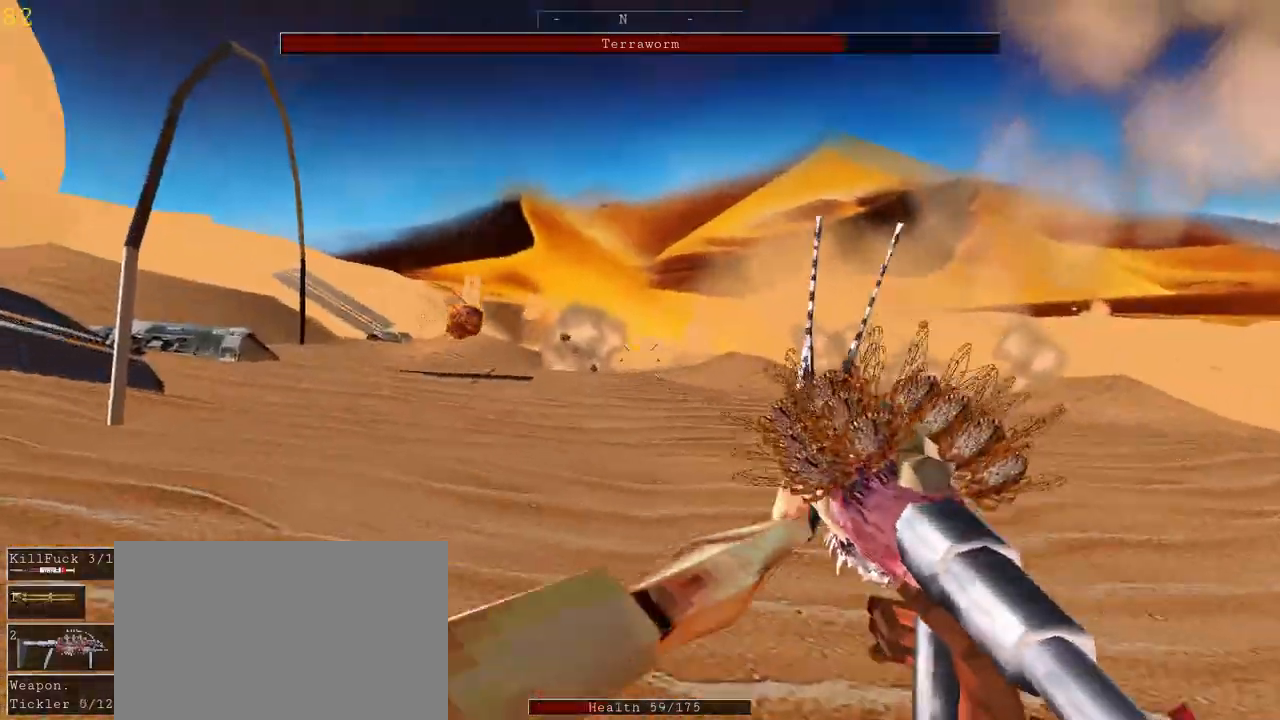
{"keys": ["a", "space", "w"], "mouse": [], "events": [[467, "space", "down"]]}
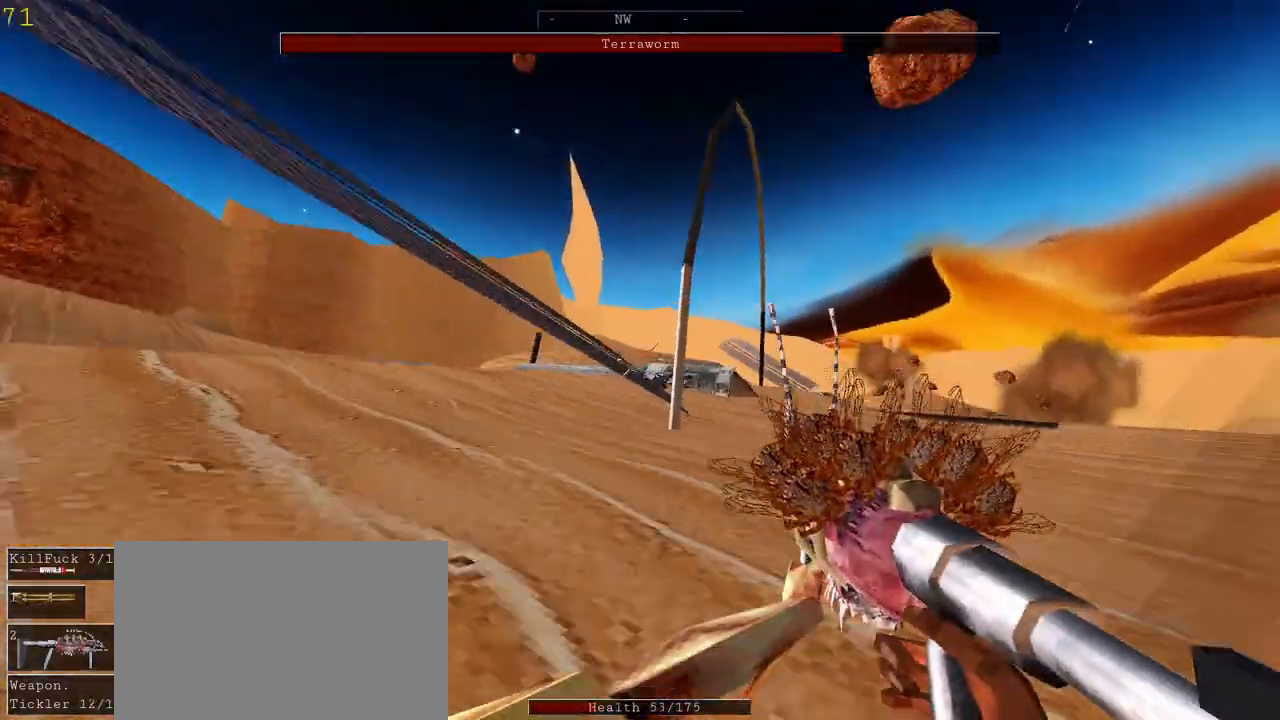
{"keys": ["a", "w"], "mouse": [], "events": [[100, "space", "up"]]}
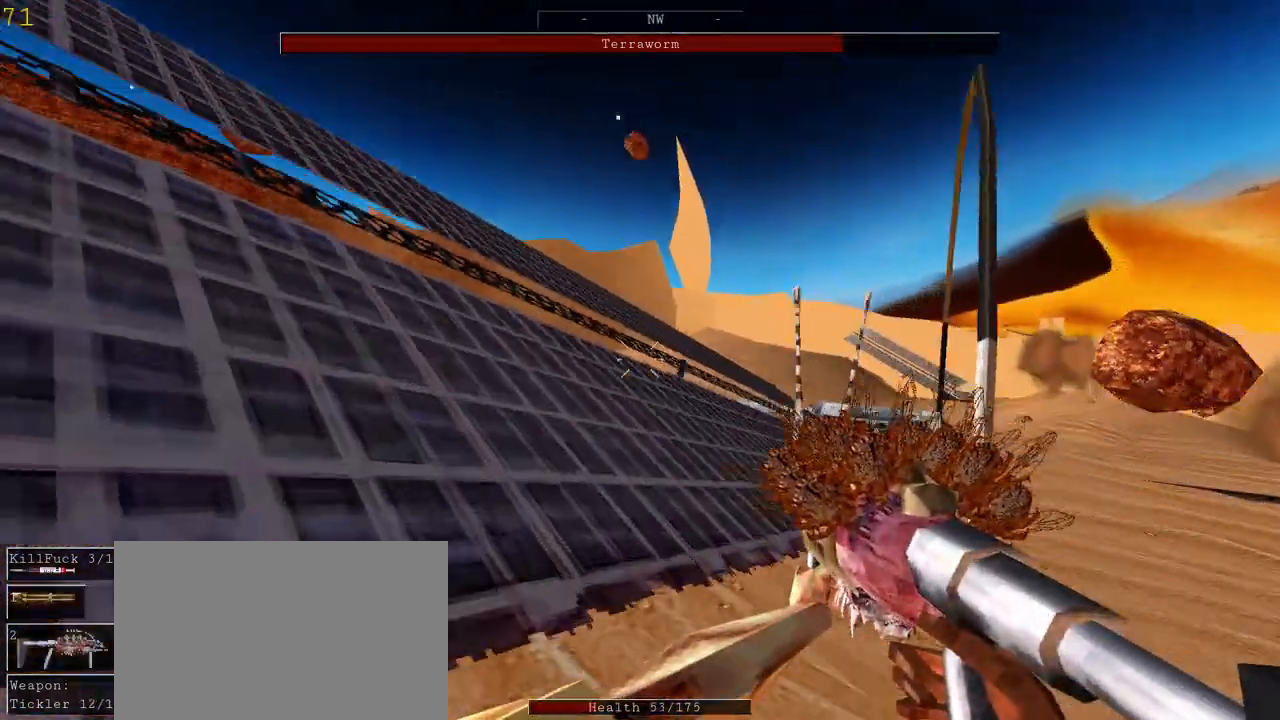
{"keys": ["a", "w"], "mouse": [], "events": []}
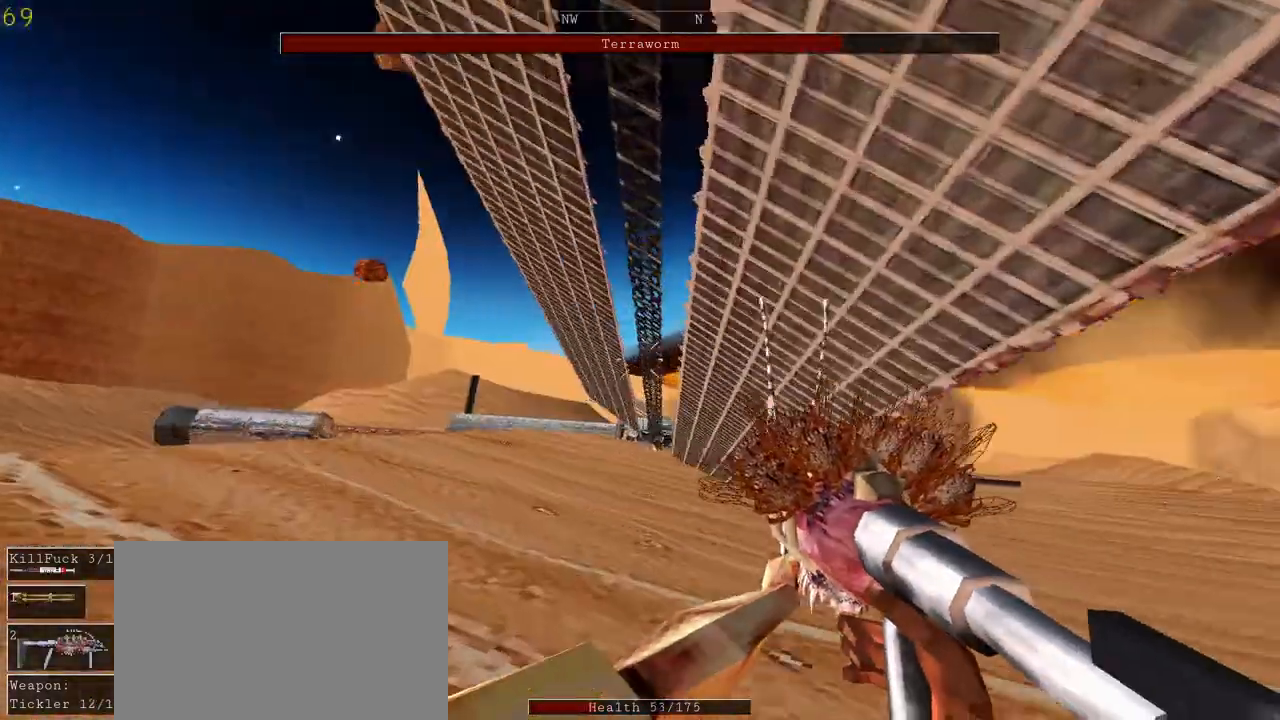
{"keys": ["a", "w"], "mouse": [], "events": []}
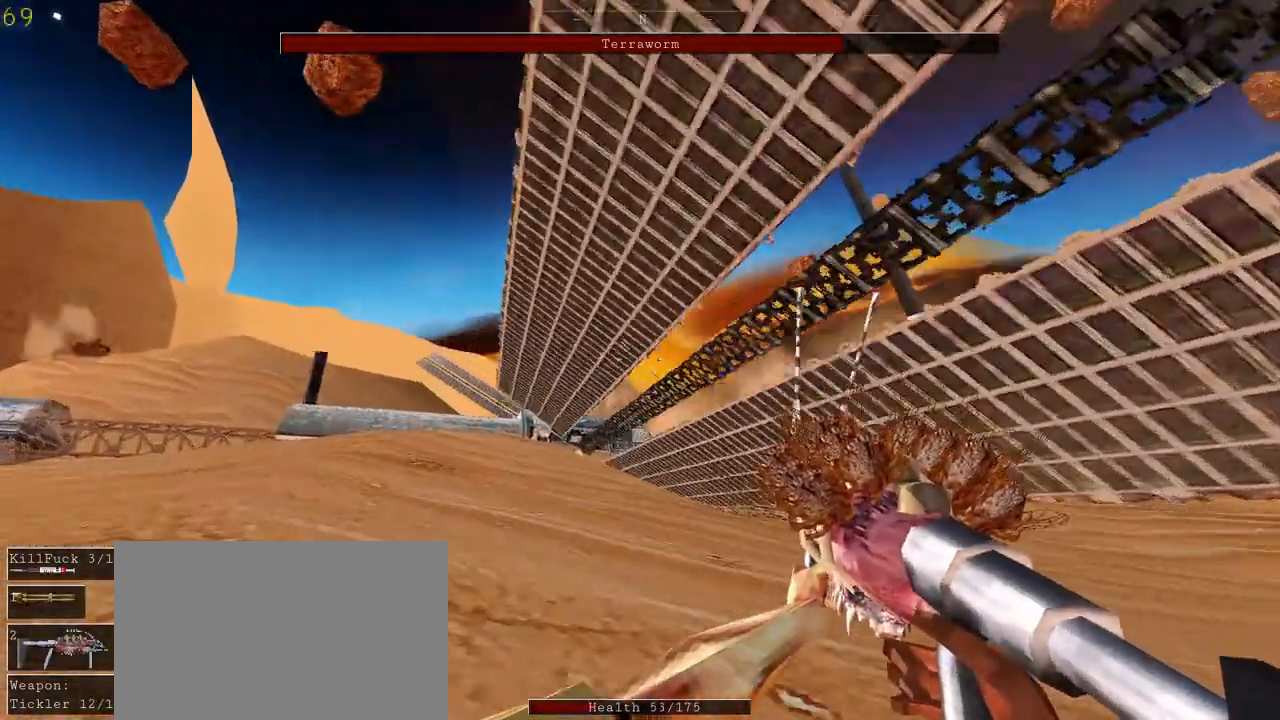
{"keys": ["a", "w"], "mouse": [], "events": []}
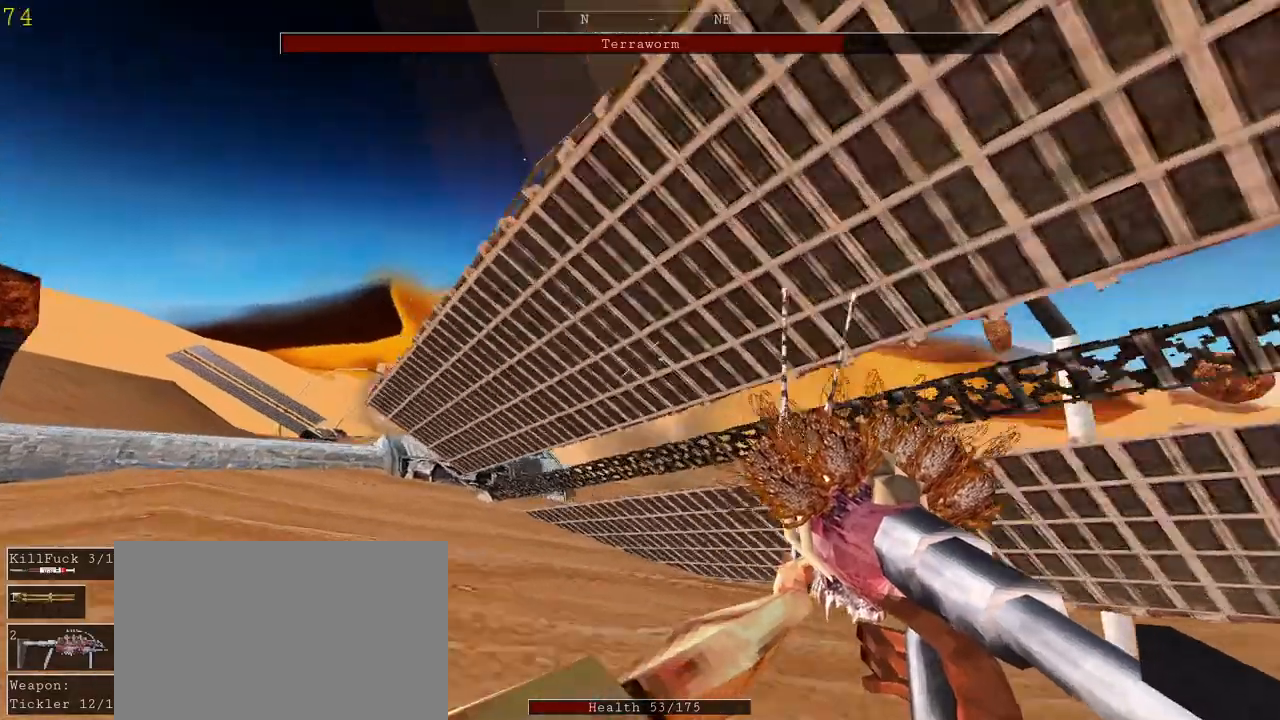
{"keys": ["a", "w"], "mouse": [], "events": []}
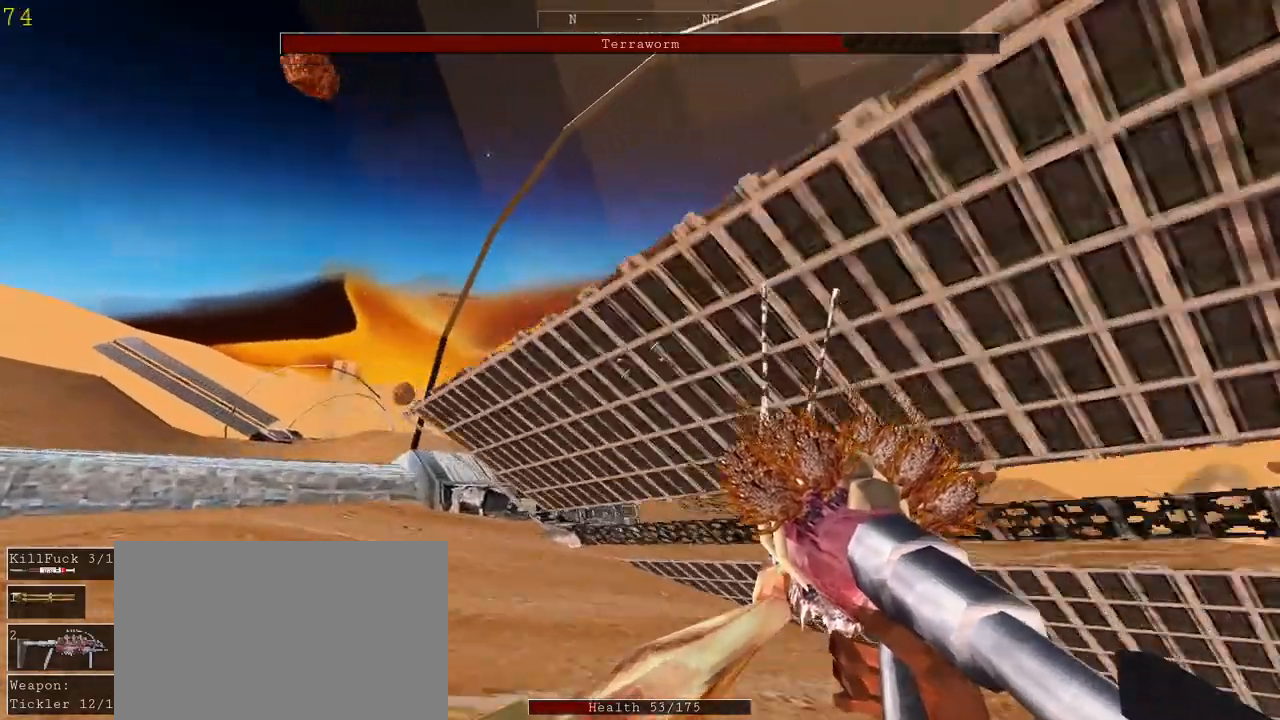
{"keys": ["d", "space", "w"], "mouse": [], "events": [[433, "a", "up"], [433, "d", "down"], [433, "space", "down"]]}
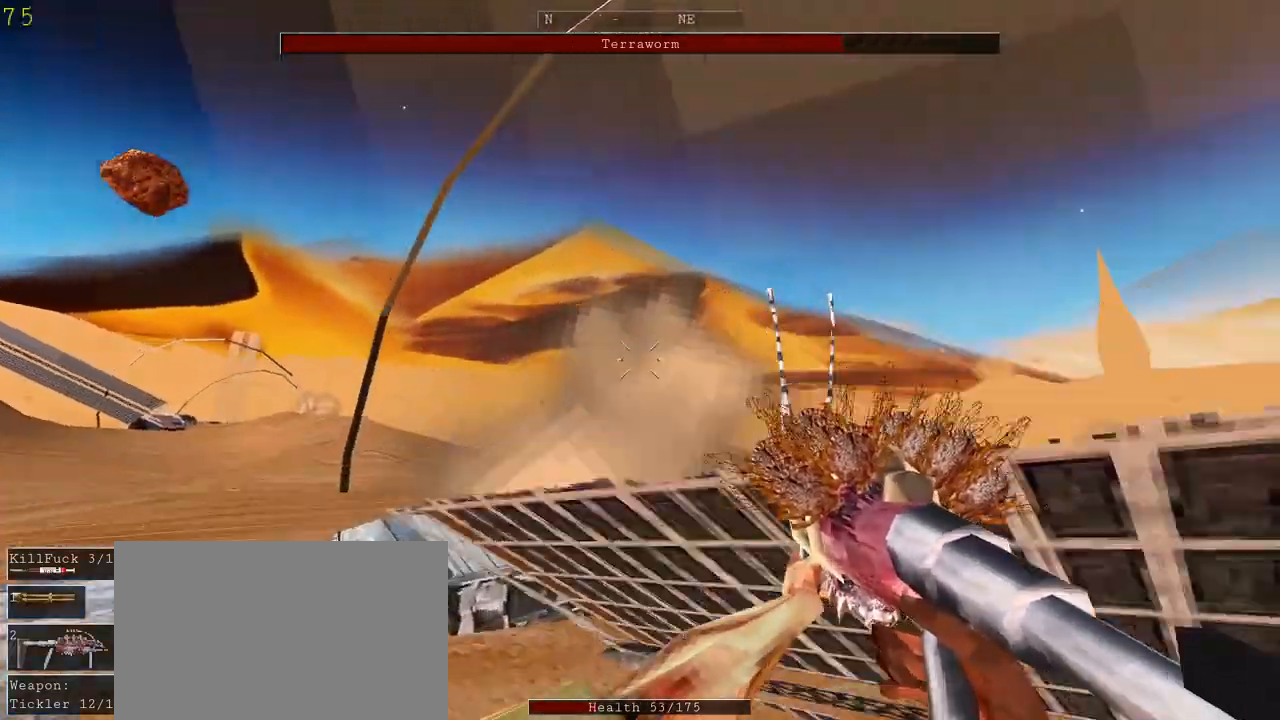
{"keys": ["a"], "mouse": [], "events": [[167, "space", "up"], [300, "w", "up"], [333, "a", "down"], [367, "d", "up"]]}
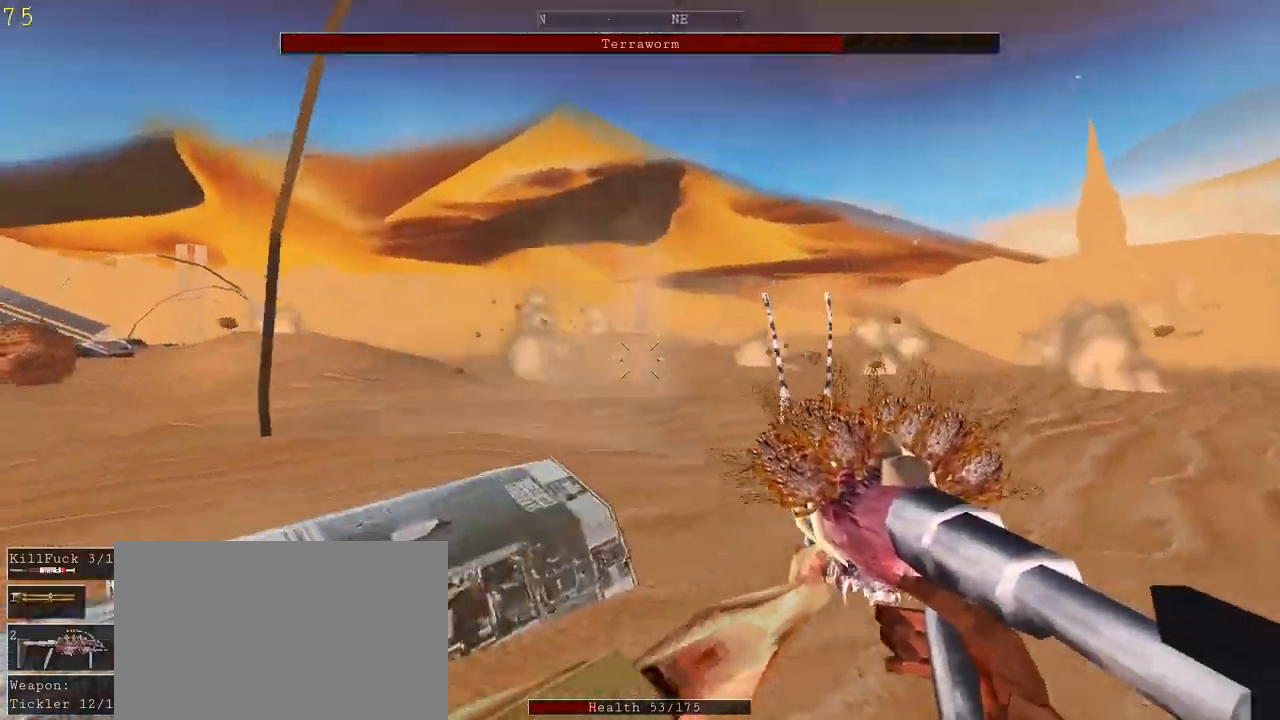
{"keys": [], "mouse": [], "events": [[33, "a", "up"]]}
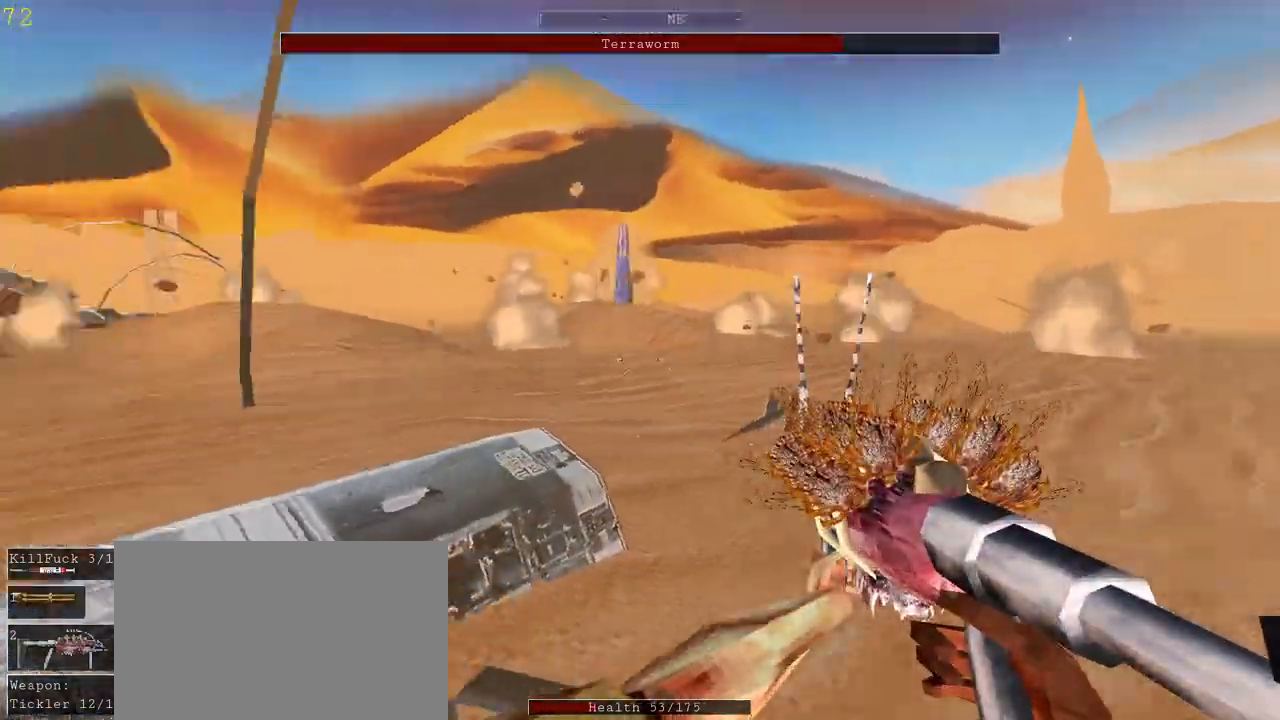
{"keys": [], "mouse": ["left"], "events": [[267, "mouse_left", "down"]]}
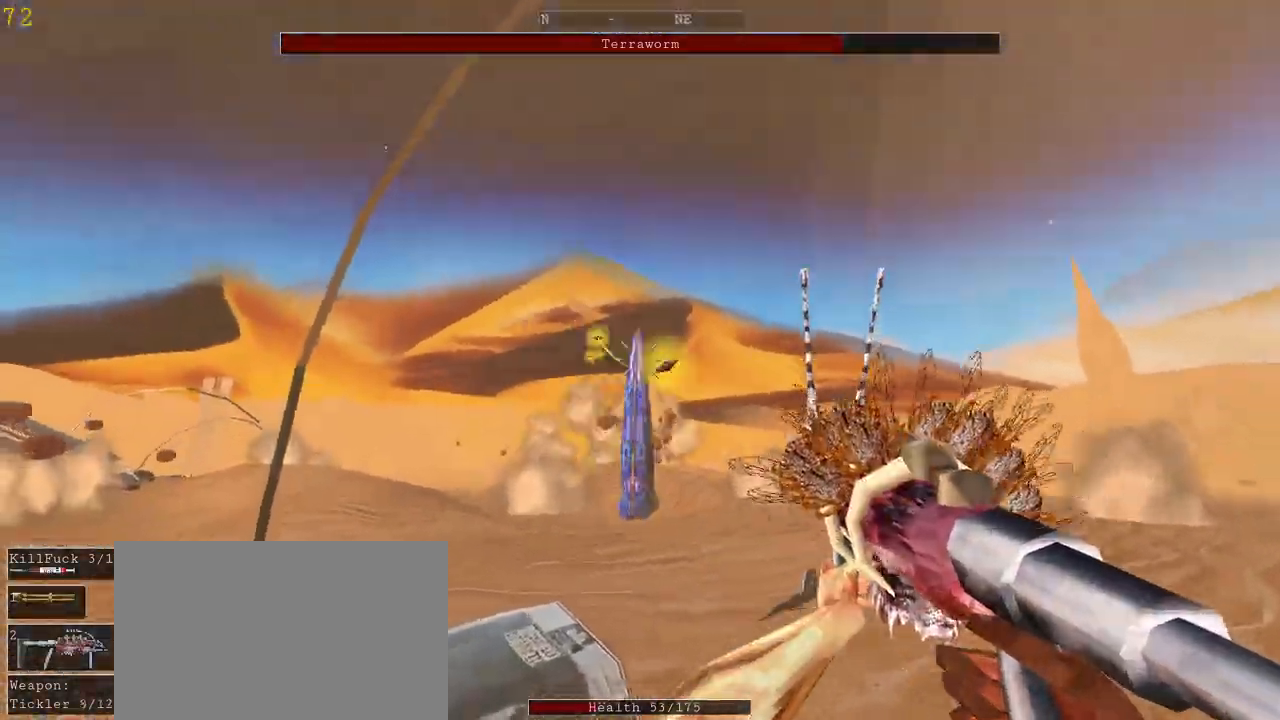
{"keys": ["d", "w"], "mouse": ["left"], "events": [[133, "a", "down"], [233, "w", "down"], [267, "space", "down"], [300, "d", "down"], [400, "a", "up"], [467, "space", "up"]]}
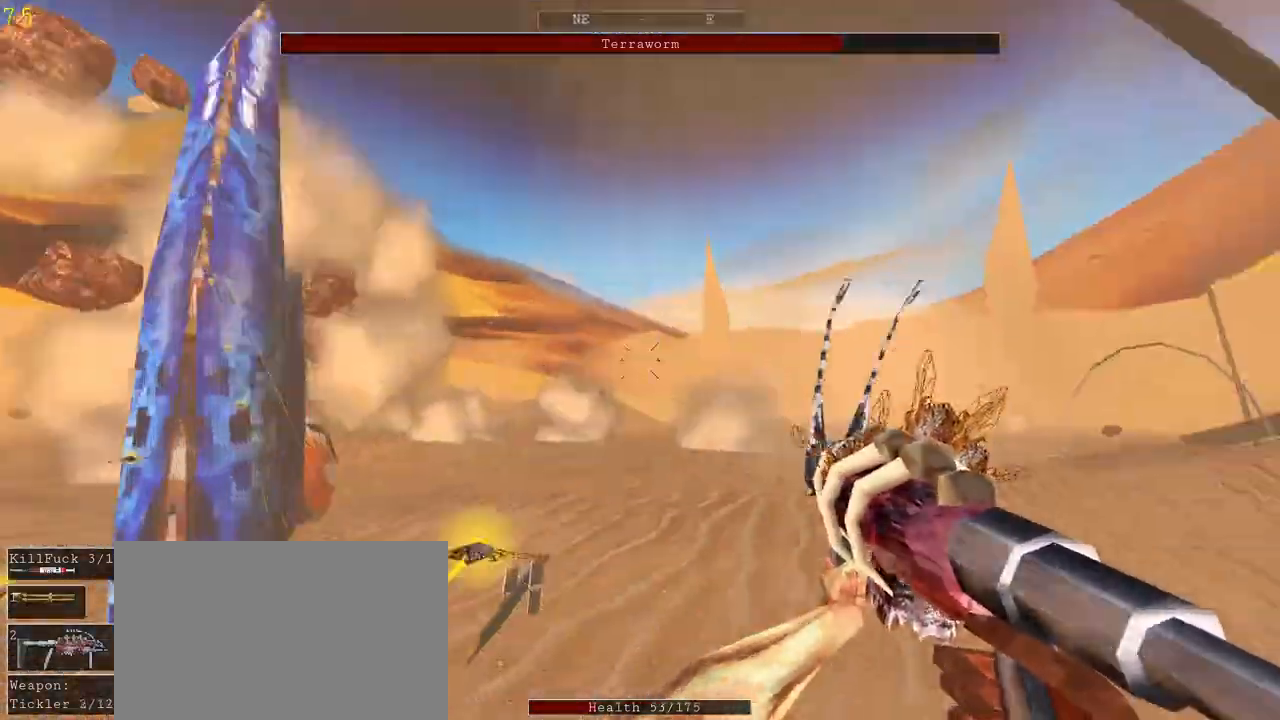
{"keys": ["d", "w"], "mouse": [], "events": [[233, "mouse_left", "up"]]}
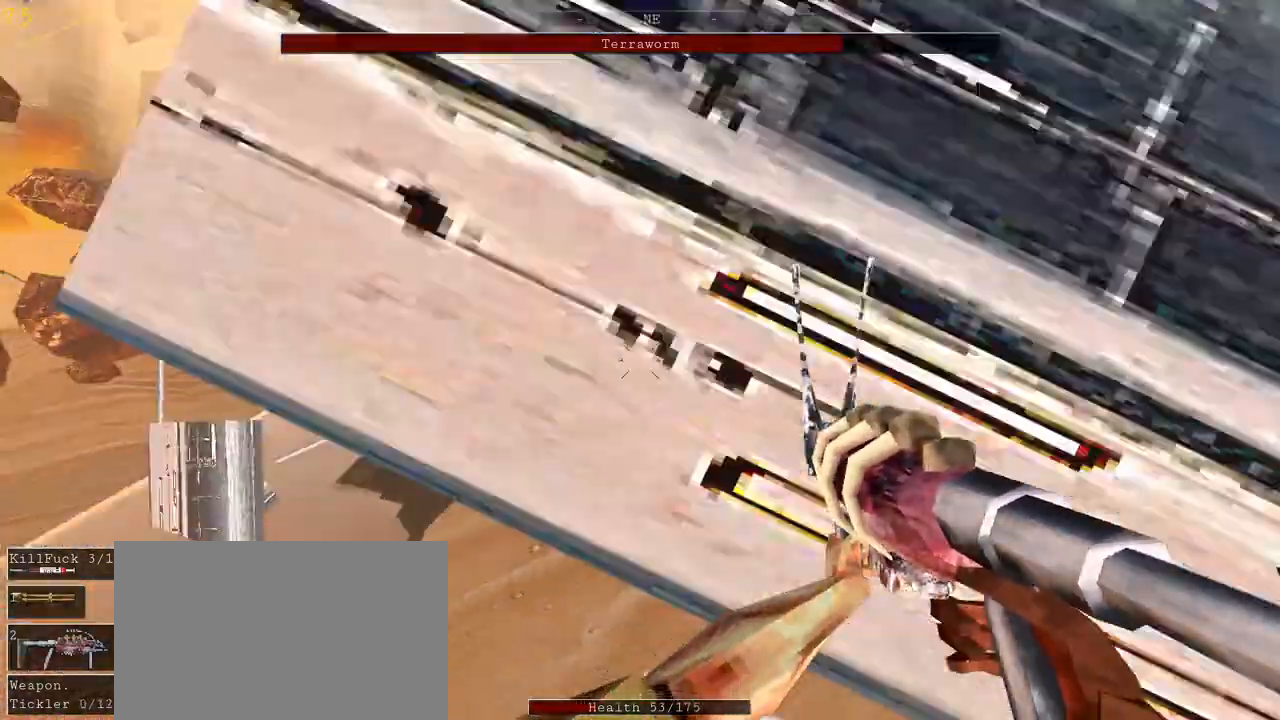
{"keys": ["r", "w"], "mouse": [], "events": [[367, "d", "up"], [500, "r", "down"]]}
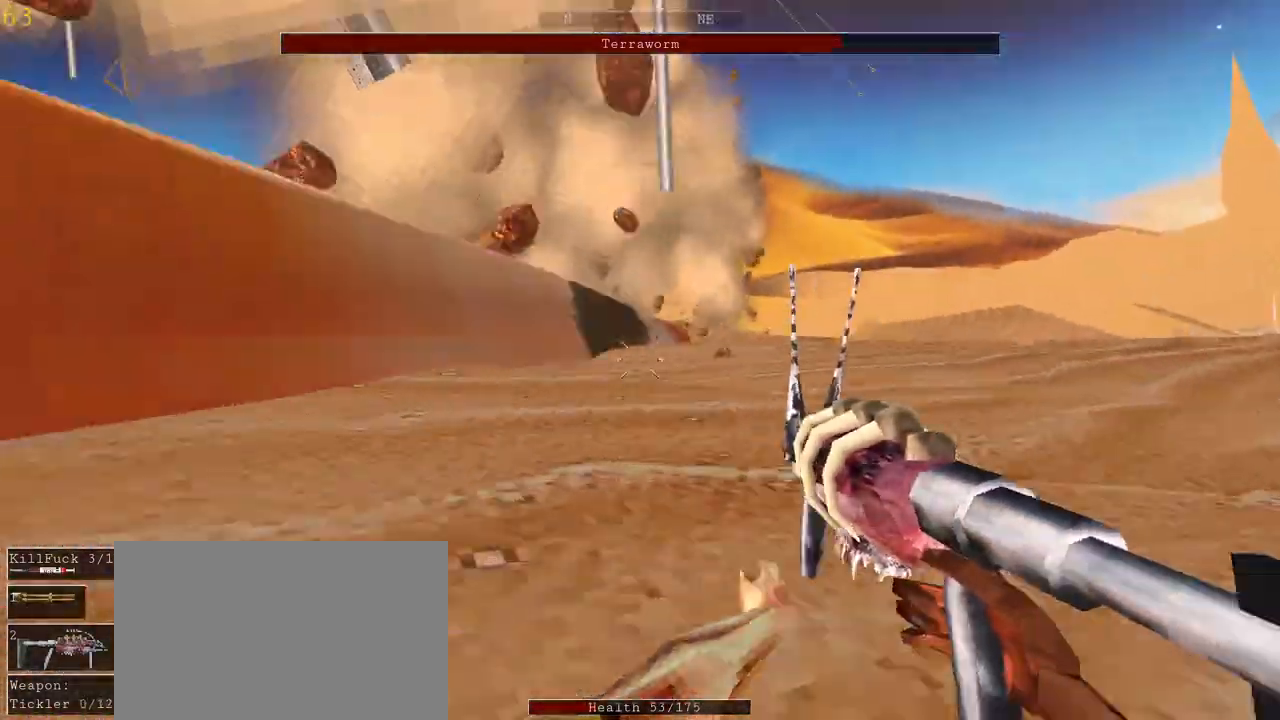
{"keys": ["a", "w"], "mouse": [], "events": [[100, "r", "up"], [167, "a", "down"], [167, "space", "down"], [333, "space", "up"]]}
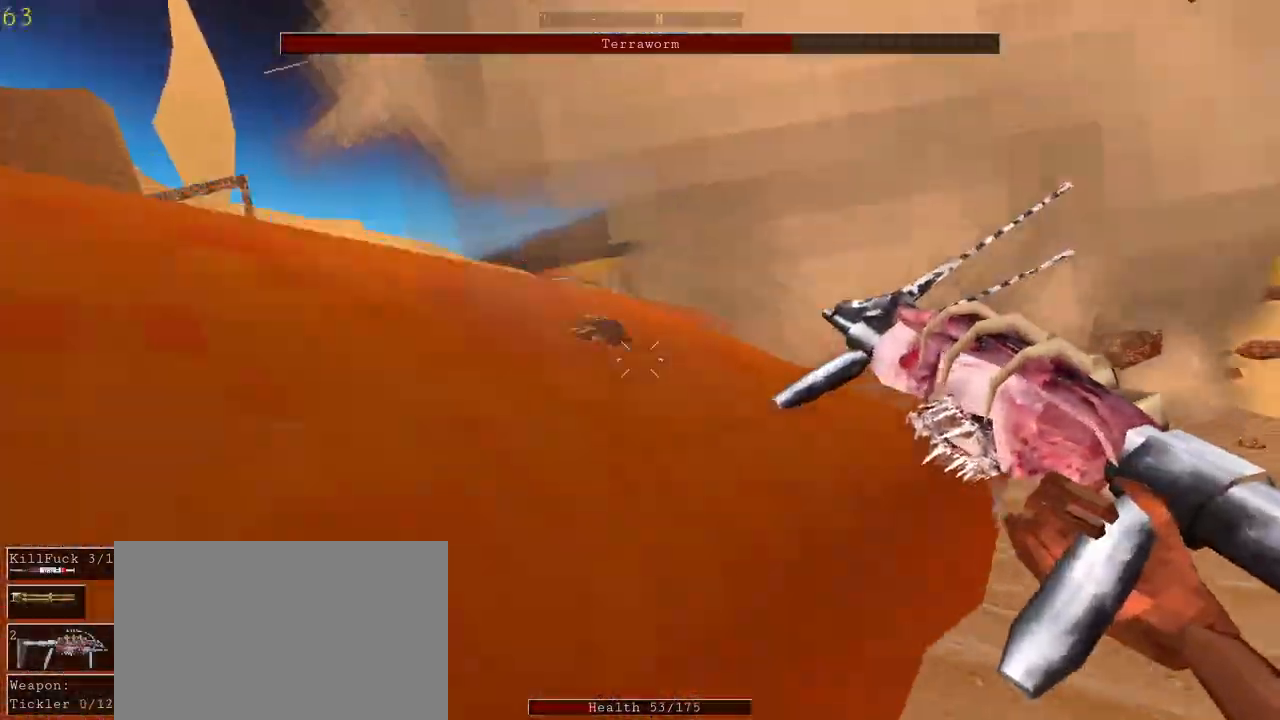
{"keys": ["a", "space", "w"], "mouse": [], "events": [[433, "space", "down"]]}
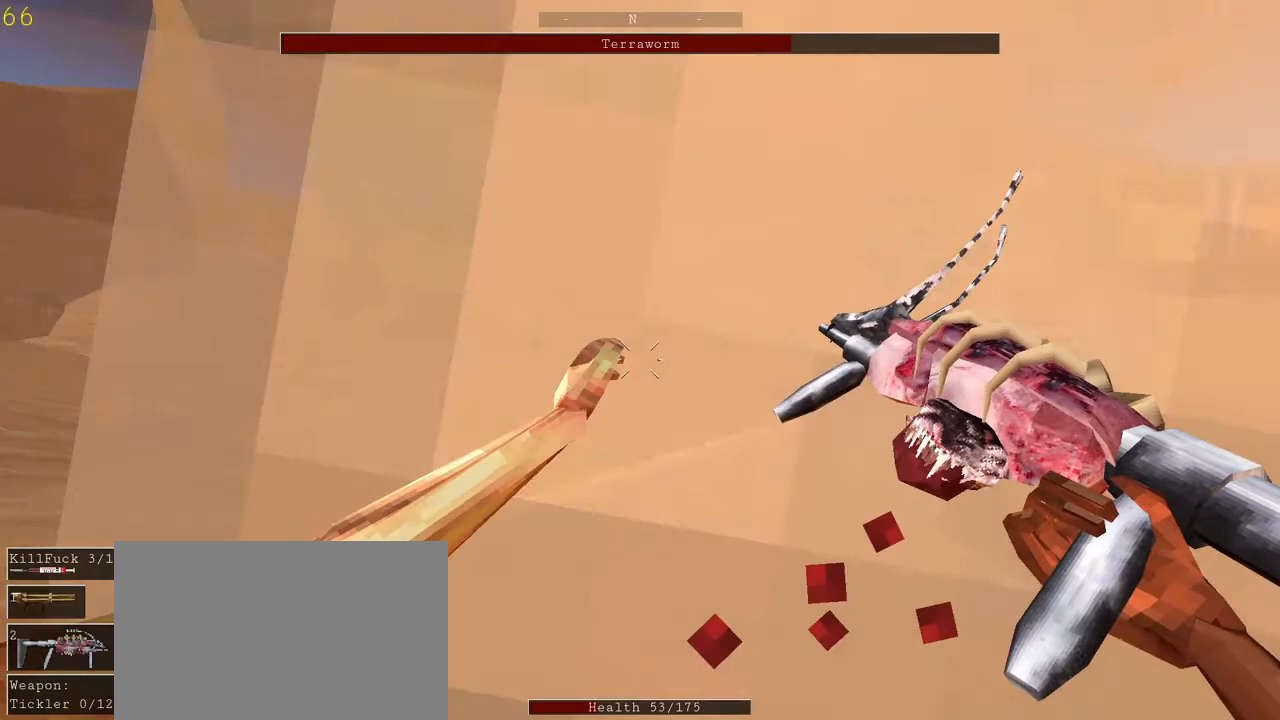
{"keys": ["a", "w"], "mouse": [], "events": [[67, "space", "up"]]}
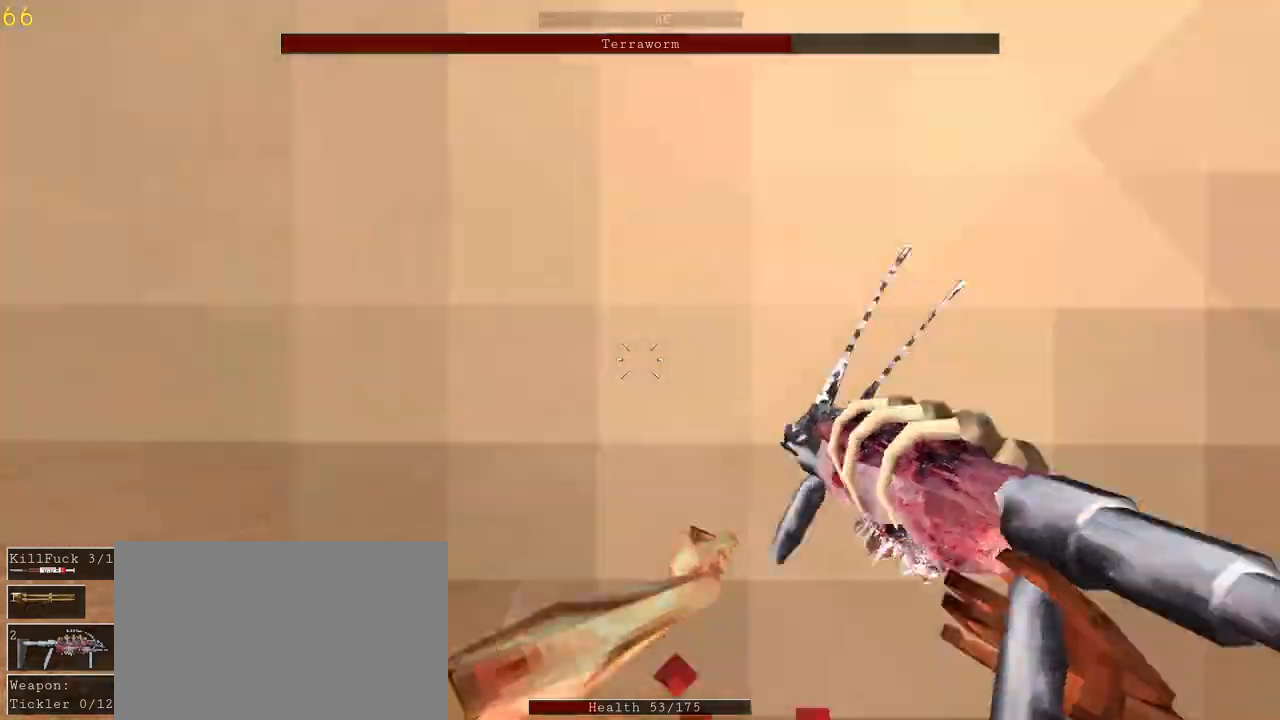
{"keys": ["a", "w"], "mouse": [], "events": [[167, "mouse_left", "down"], [500, "mouse_left", "up"]]}
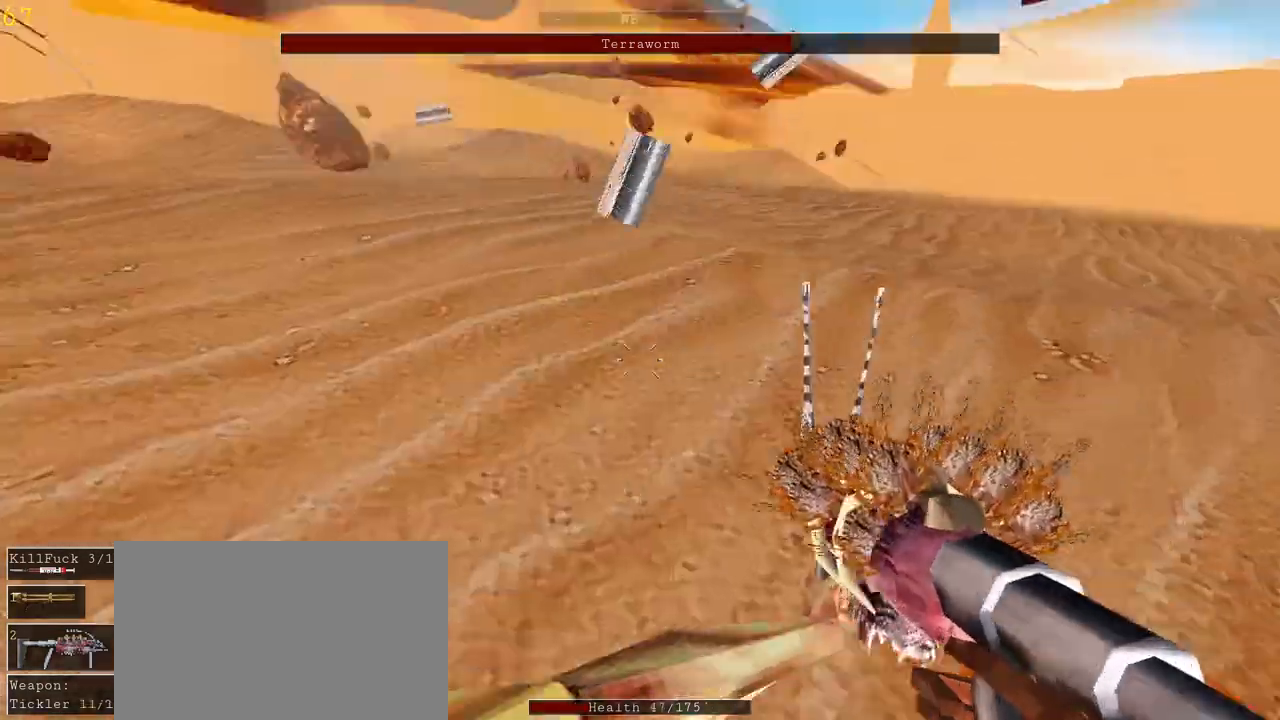
{"keys": ["a", "w"], "mouse": [], "events": [[267, "r", "down"], [400, "r", "up"]]}
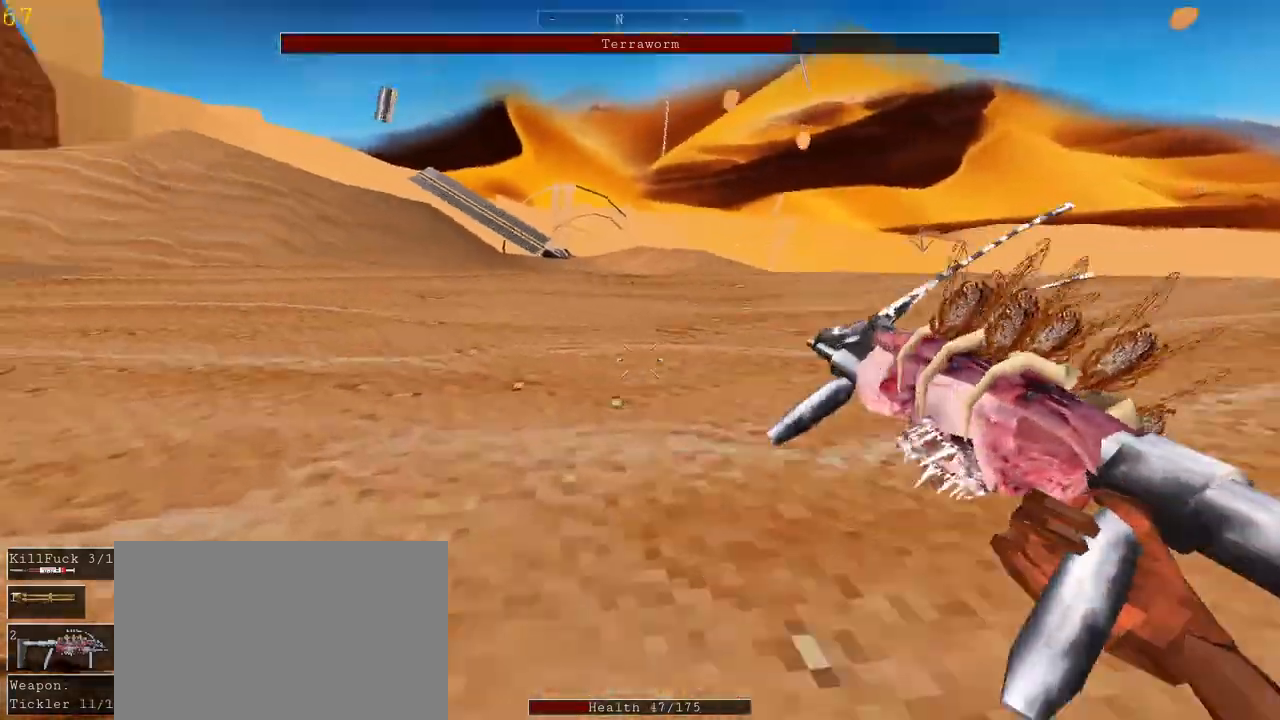
{"keys": ["a", "w"], "mouse": [], "events": [[33, "space", "down"], [200, "space", "up"]]}
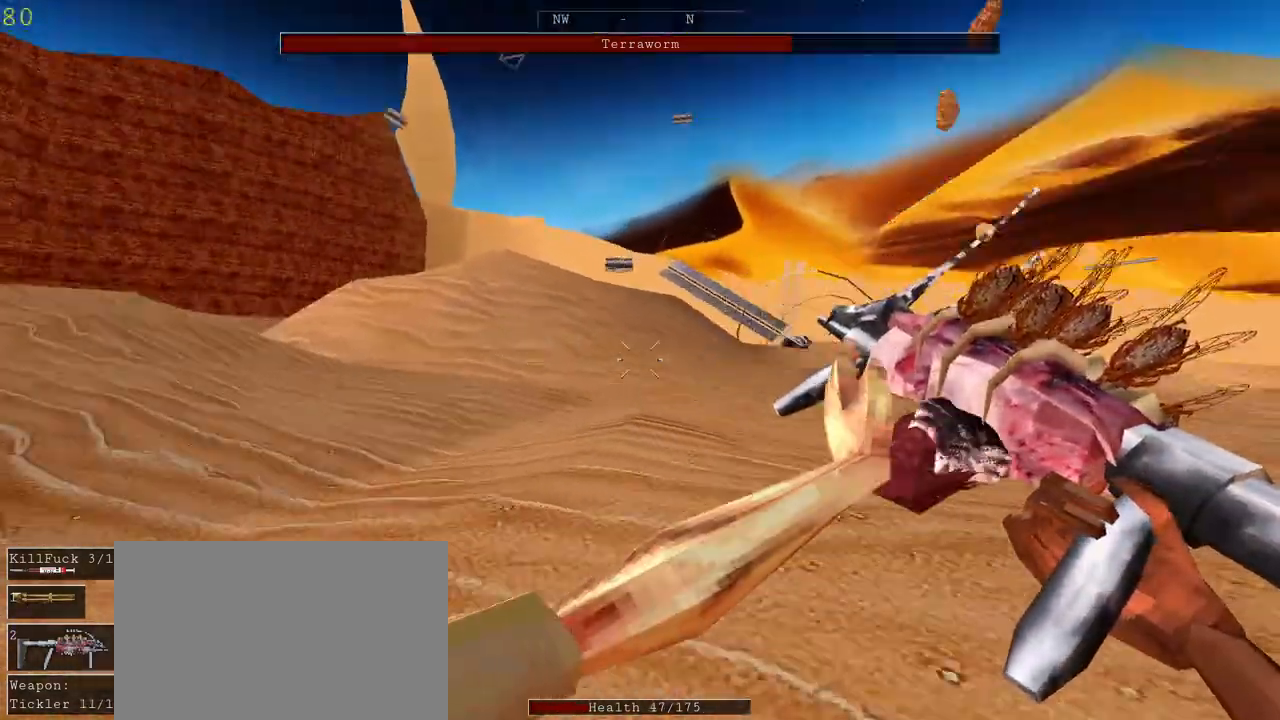
{"keys": ["a", "w"], "mouse": [], "events": []}
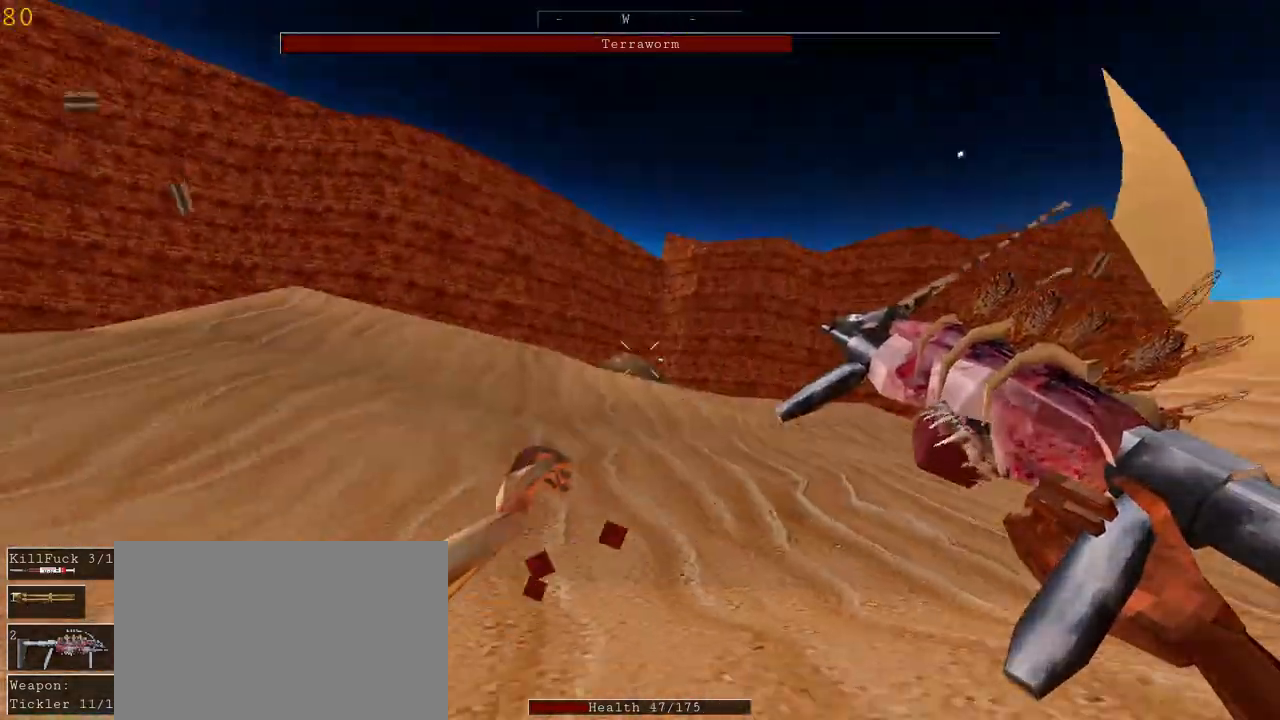
{"keys": ["w"], "mouse": [], "events": [[67, "a", "up"], [67, "space", "down"], [300, "space", "up"]]}
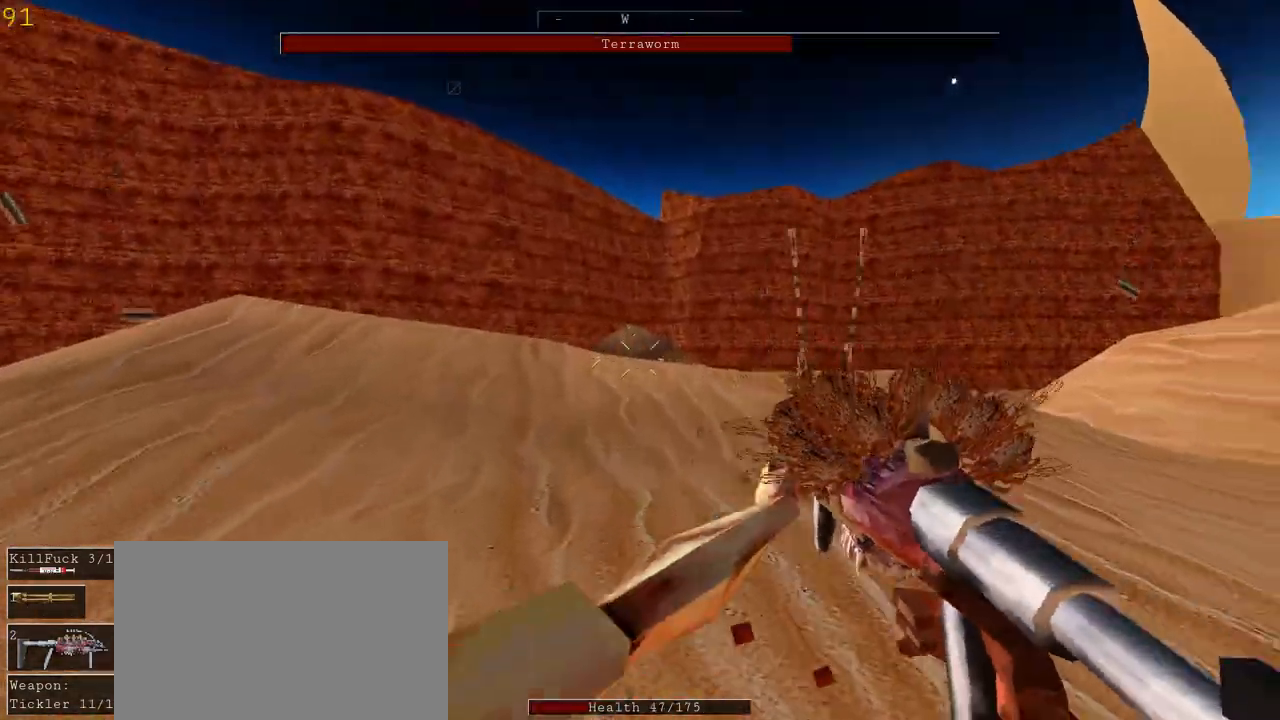
{"keys": ["a", "shift", "w"], "mouse": [], "events": [[67, "shift", "down"], [300, "a", "down"]]}
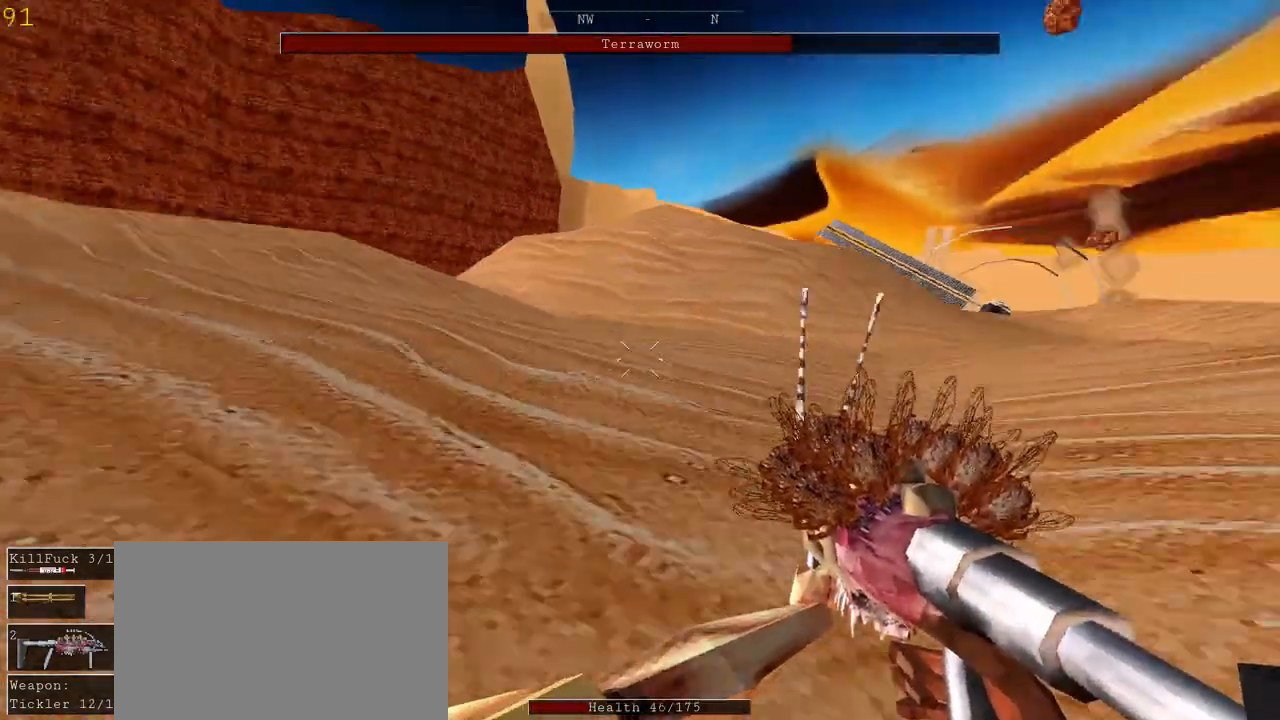
{"keys": ["a", "shift", "w"], "mouse": [], "events": []}
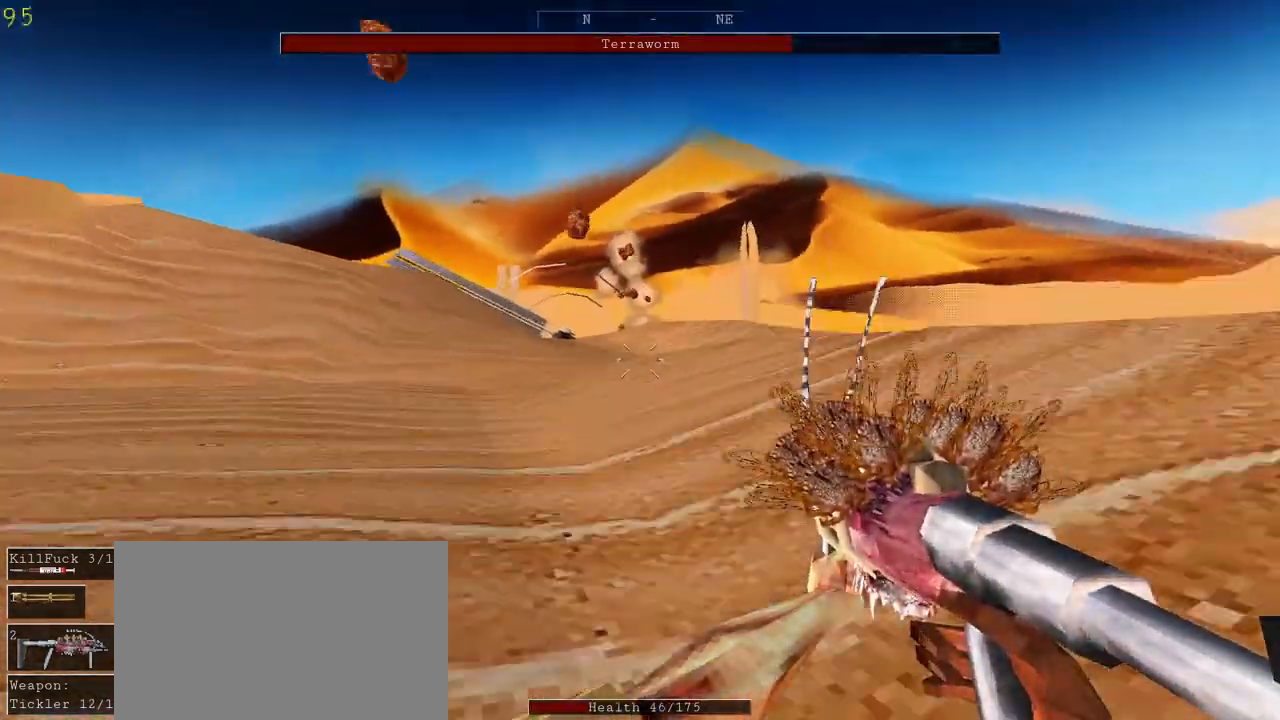
{"keys": ["d", "shift", "w"], "mouse": [], "events": [[167, "d", "down"], [300, "a", "up"], [367, "a", "down"], [400, "a", "up"]]}
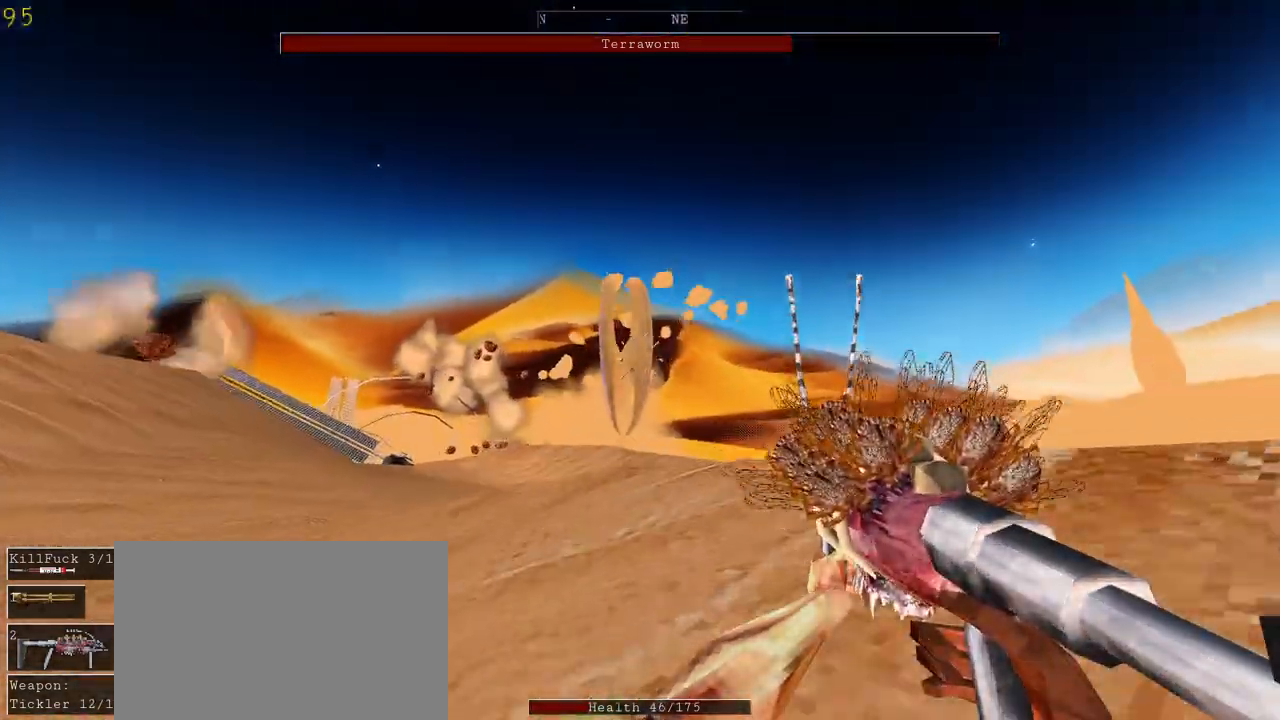
{"keys": ["d", "w"], "mouse": ["left"], "events": [[267, "mouse_left", "down"], [267, "shift", "up"]]}
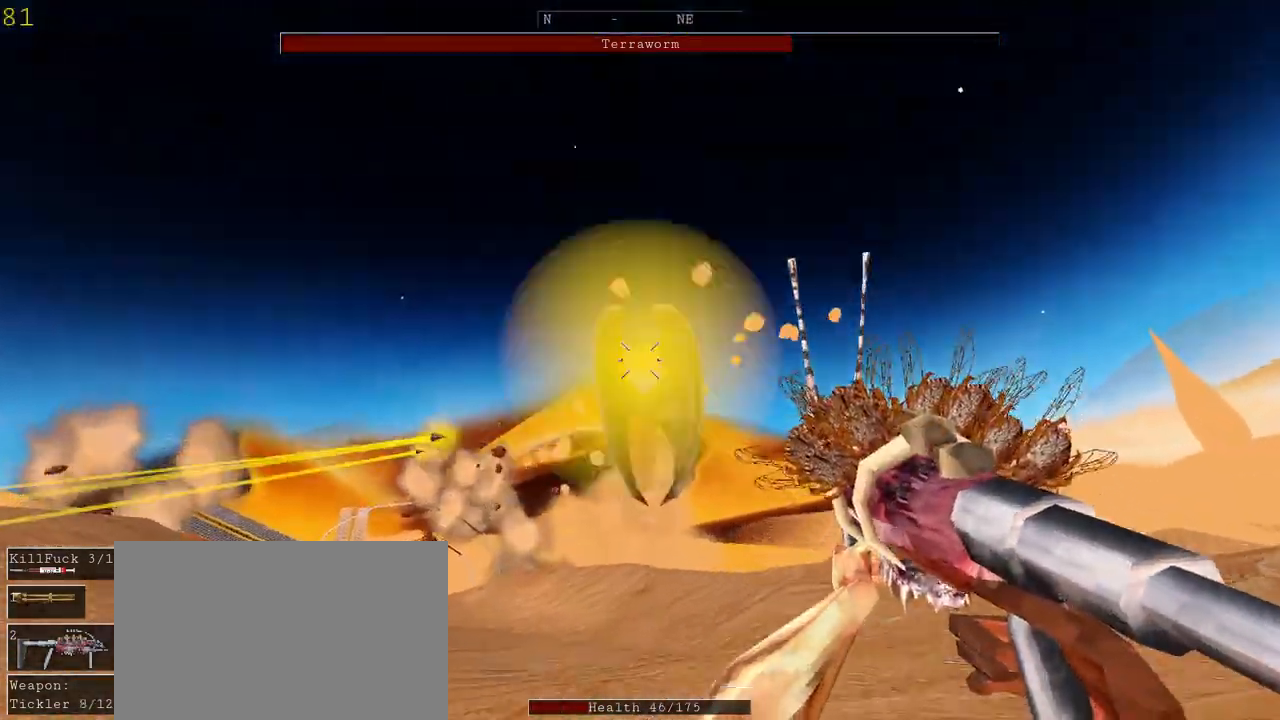
{"keys": ["a", "w"], "mouse": ["left"], "events": [[133, "a", "down"], [200, "d", "up"]]}